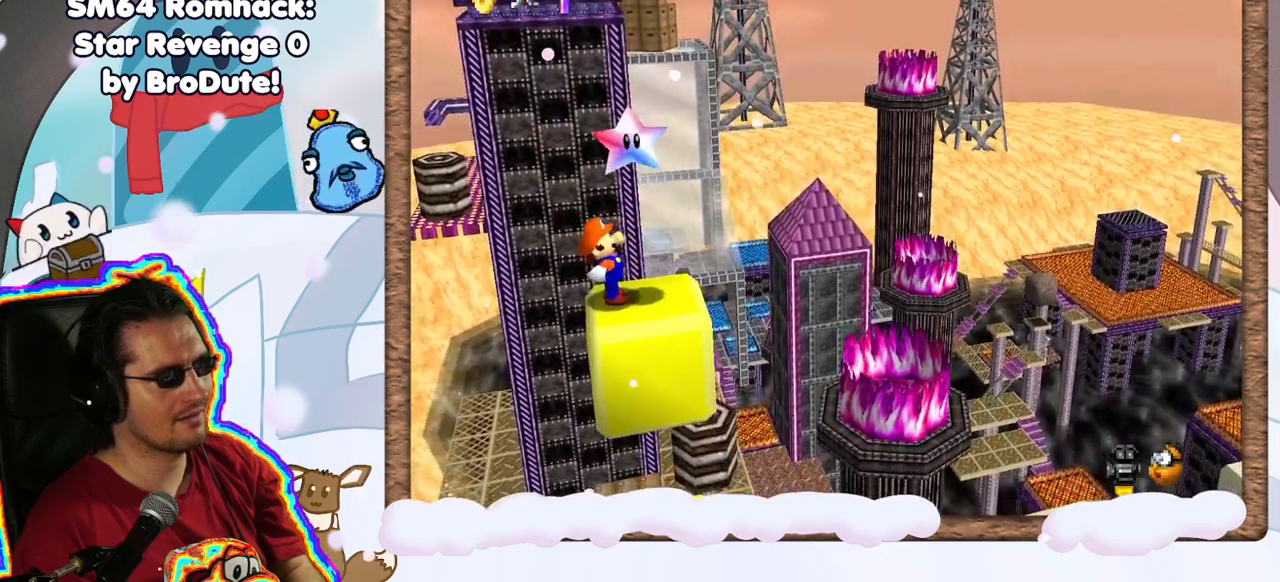
Gameplay with a controller (Nintendo layout); each line is a JSON object with the inputs held at the frame after it (dt_ms = milliseconds from this image to that frame). "events" lists button and stick changes between this image and that frame as [ms after this image, input, new state], when the widget could be followed in between. Not read: L3 R3.
{"dt_ms": 1000, "buttons": [], "left_stick": "center", "events": [[133, "left_stick", "right"], [200, "A", "down"], [267, "left_stick", "center"], [317, "A", "up"], [433, "Z", "down"], [633, "Z", "up"]]}
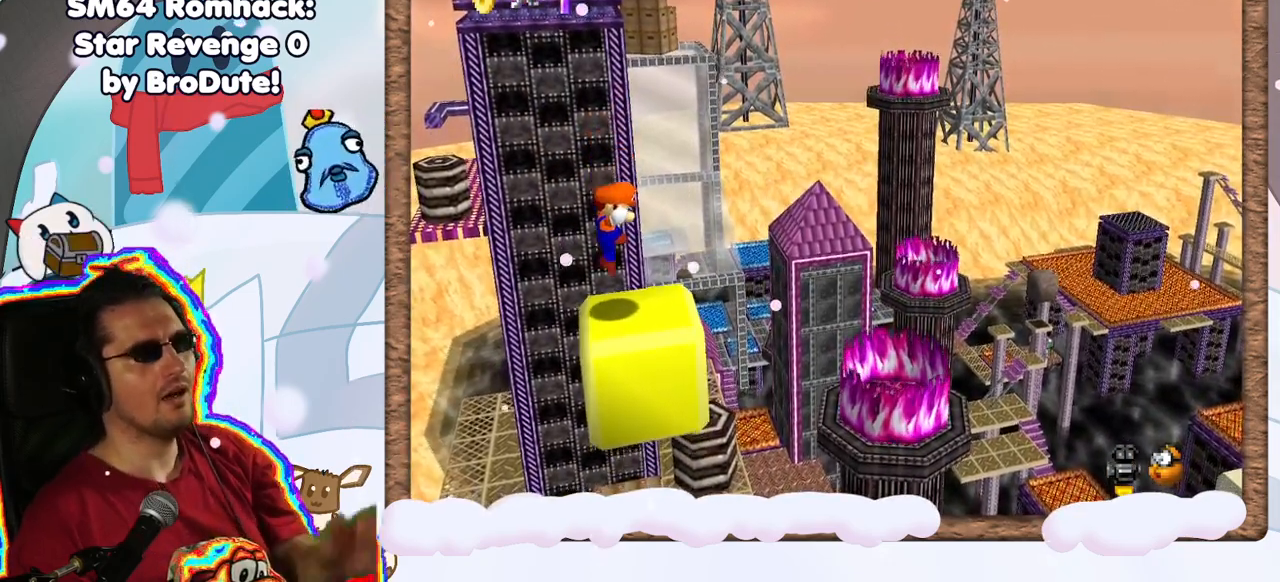
{"dt_ms": 500, "buttons": [], "left_stick": "center", "events": []}
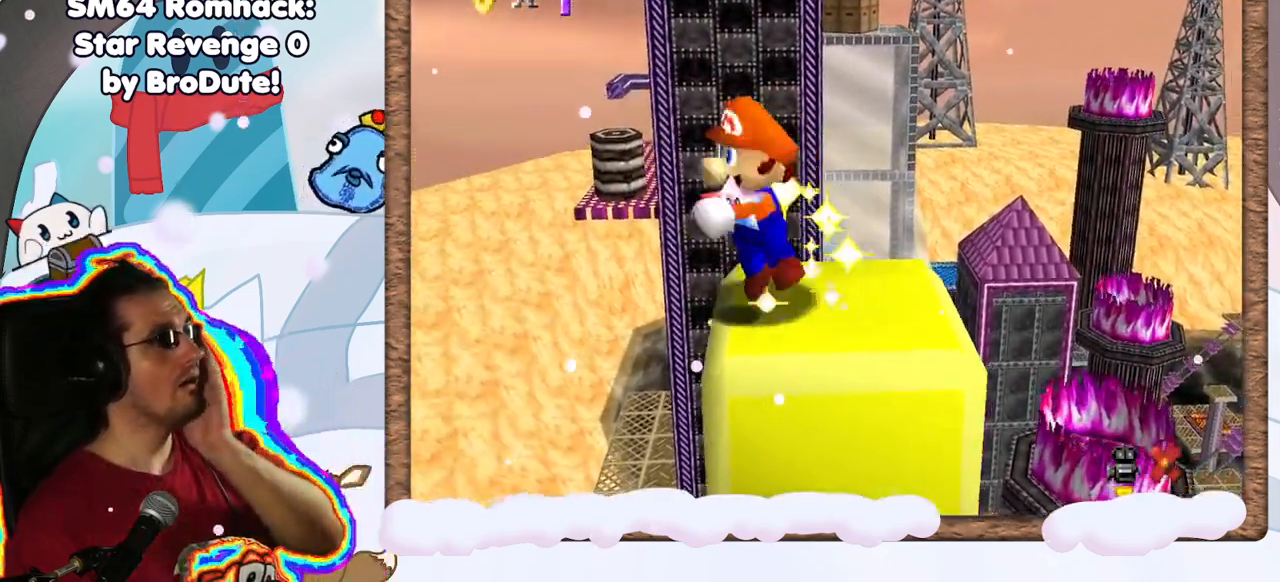
{"dt_ms": 500, "buttons": [], "left_stick": "center", "events": []}
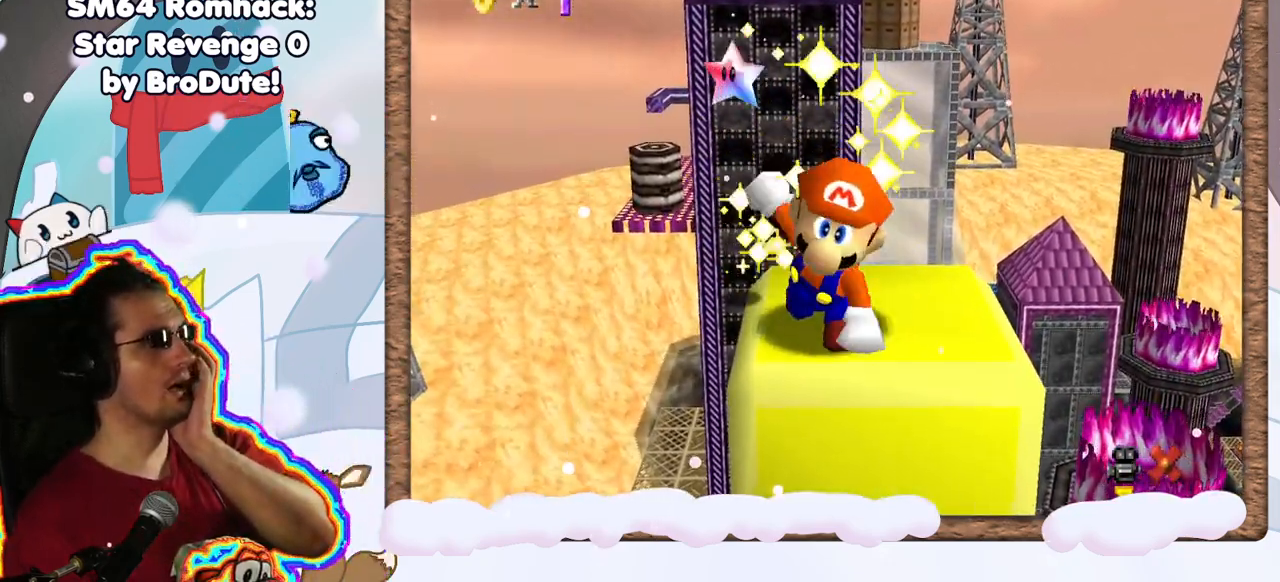
{"dt_ms": 500, "buttons": [], "left_stick": "center", "events": []}
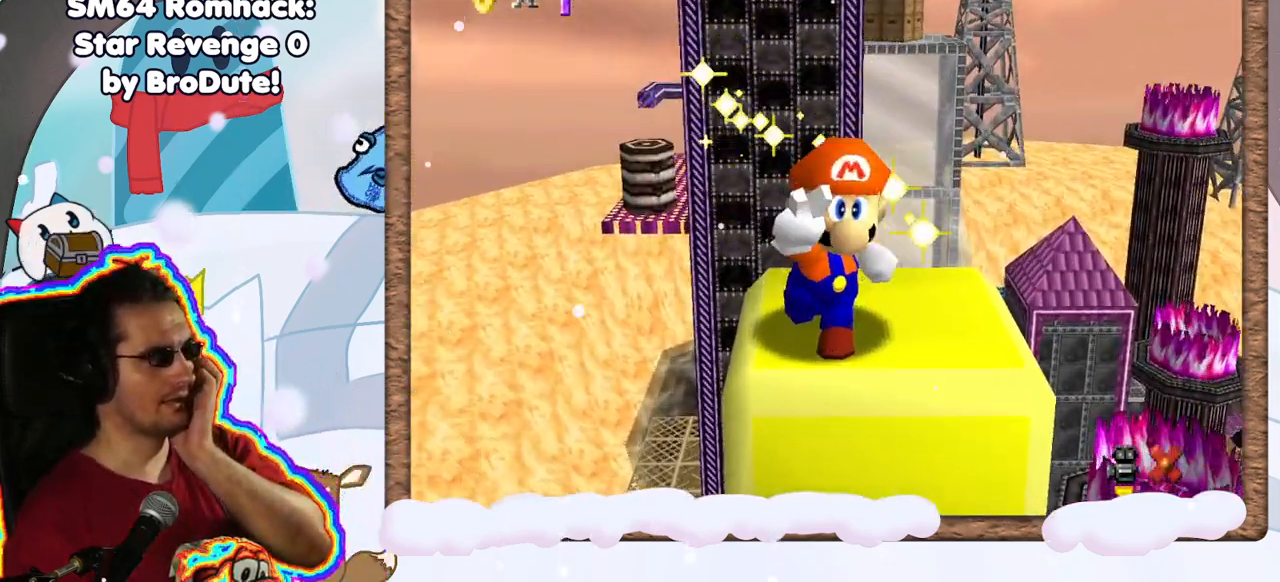
{"dt_ms": 500, "buttons": [], "left_stick": "center", "events": []}
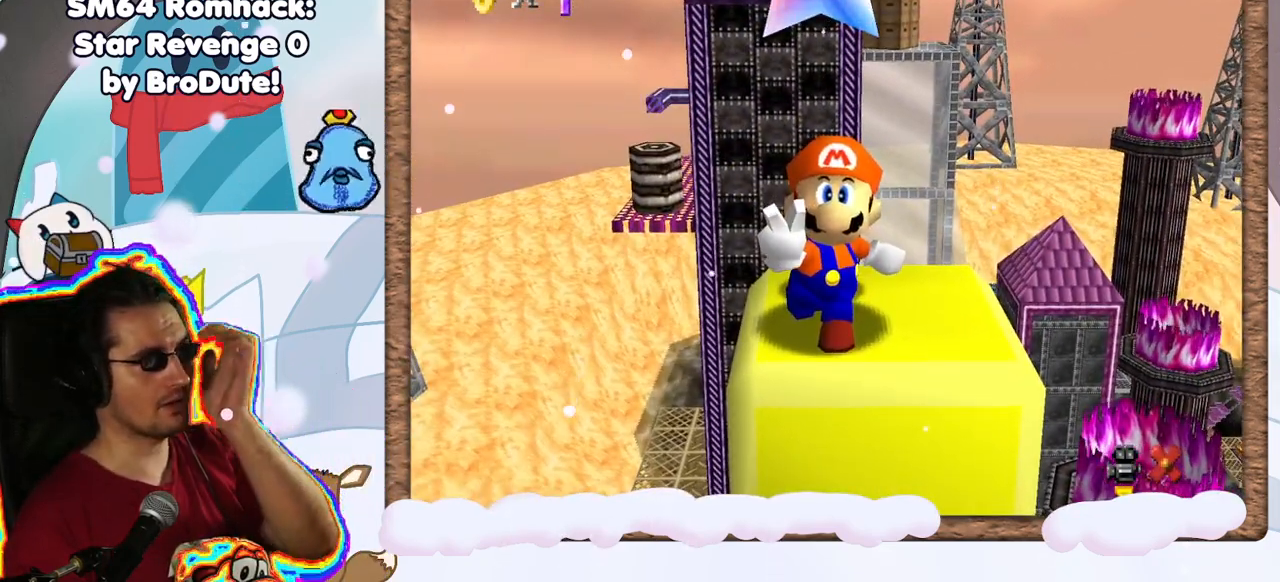
{"dt_ms": 500, "buttons": ["DPAD_UP"], "left_stick": "center", "events": [[483, "DPAD_UP", "down"]]}
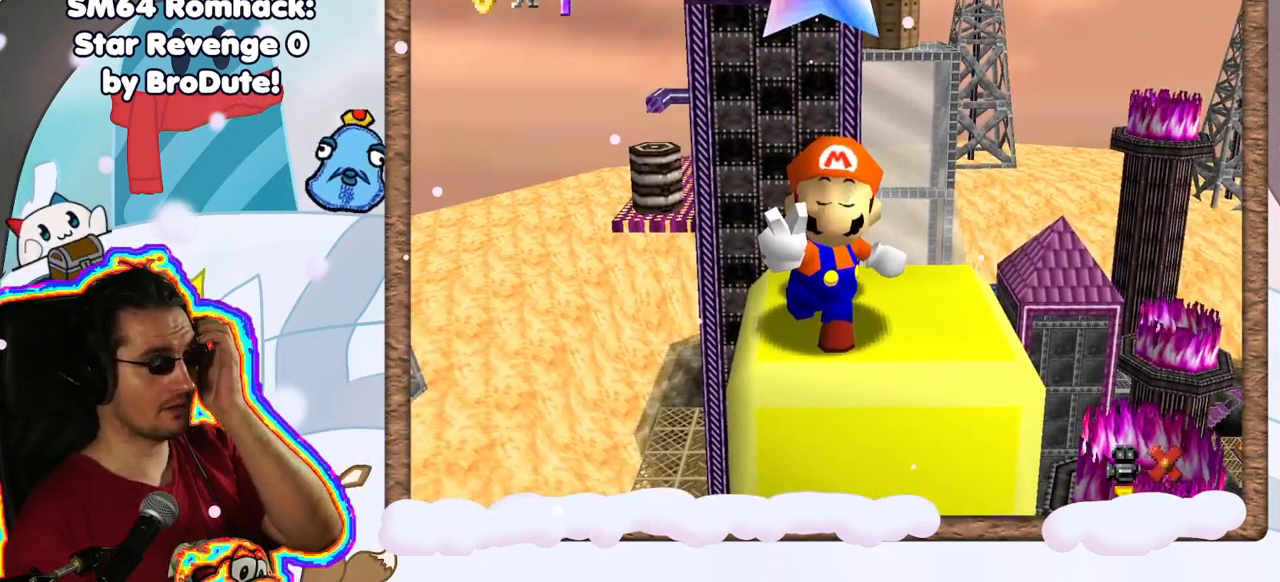
{"dt_ms": 500, "buttons": [], "left_stick": "center", "events": [[67, "DPAD_UP", "up"], [167, "DPAD_DOWN", "down"], [250, "DPAD_DOWN", "up"]]}
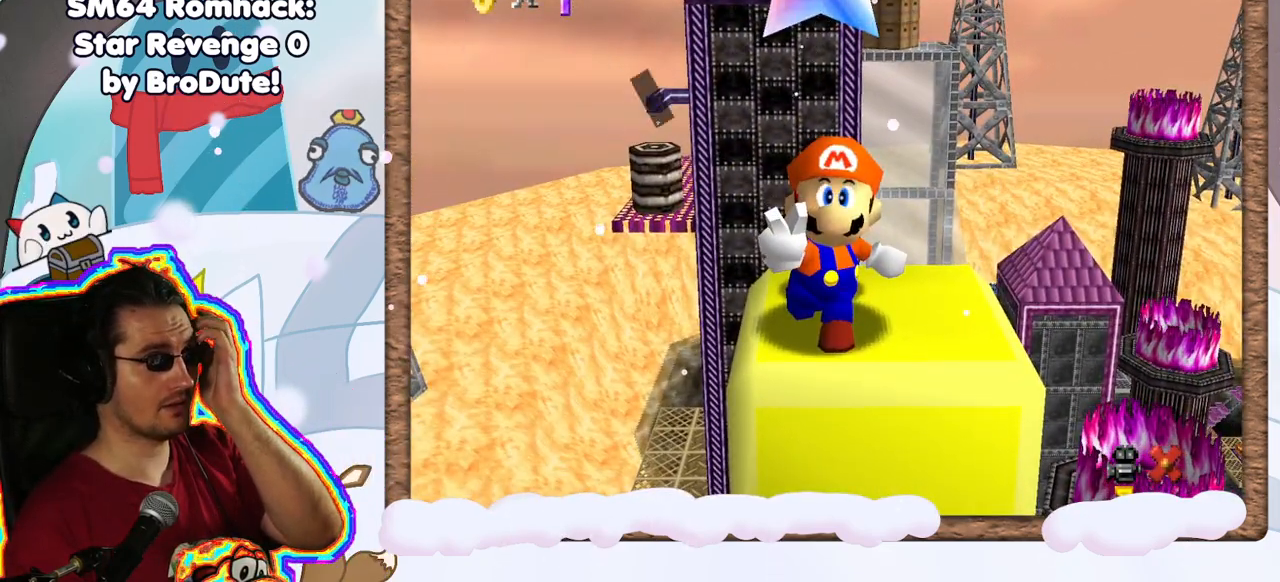
{"dt_ms": 500, "buttons": [], "left_stick": "center", "events": []}
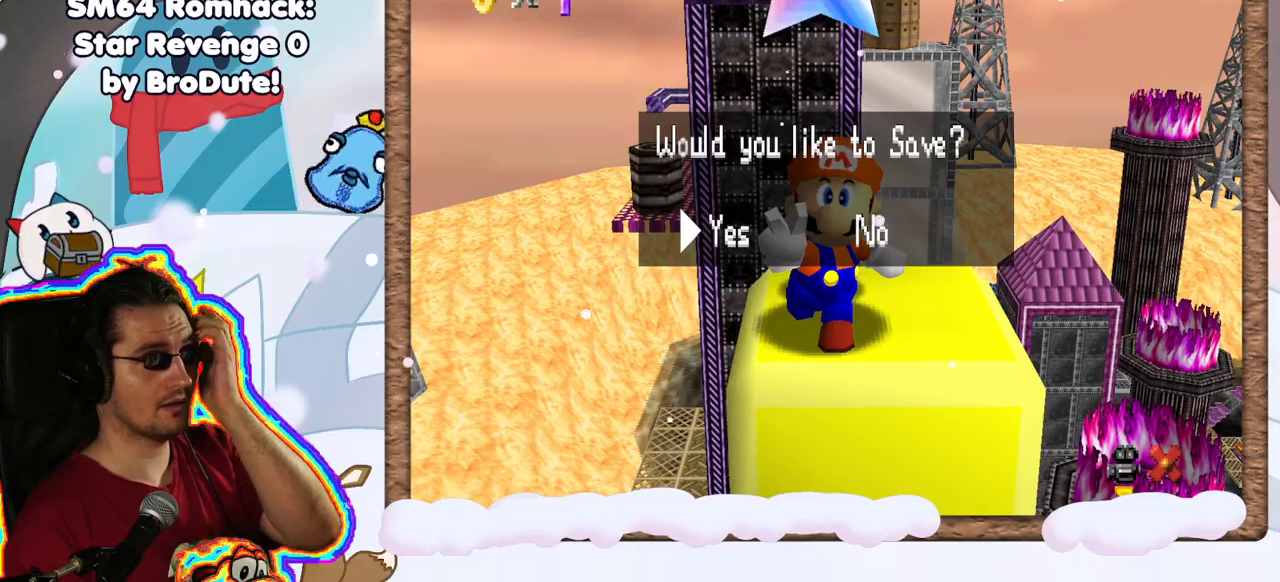
{"dt_ms": 500, "buttons": [], "left_stick": "center", "events": [[67, "A", "down"], [217, "A", "up"]]}
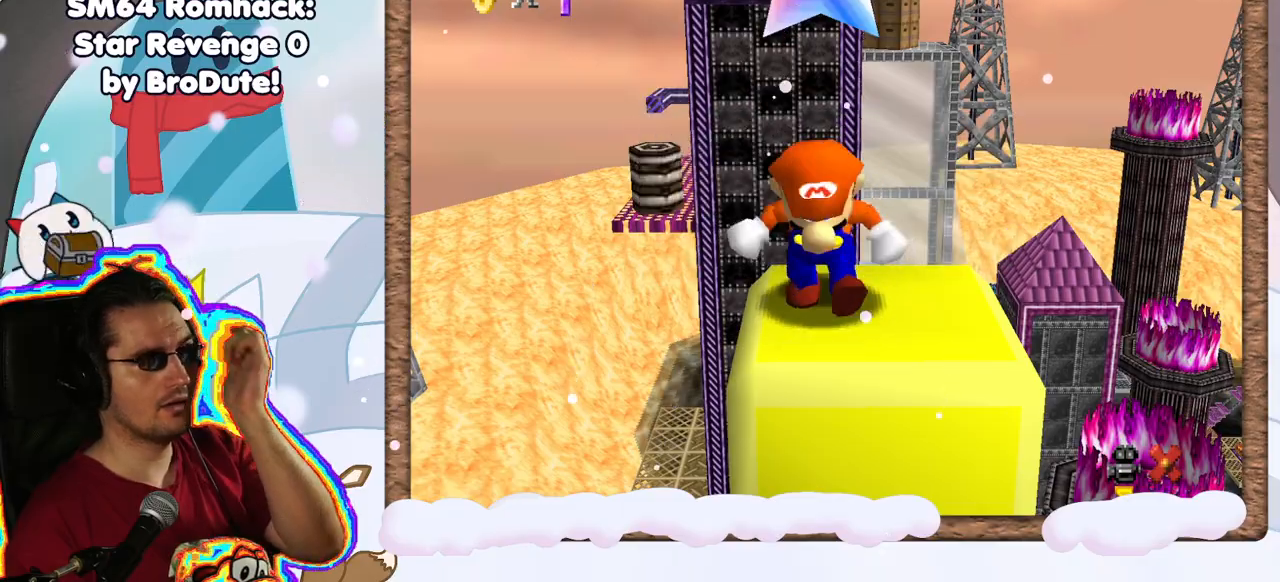
{"dt_ms": 500, "buttons": [], "left_stick": "center", "events": [[383, "C_LEFT", "down"], [500, "C_LEFT", "up"]]}
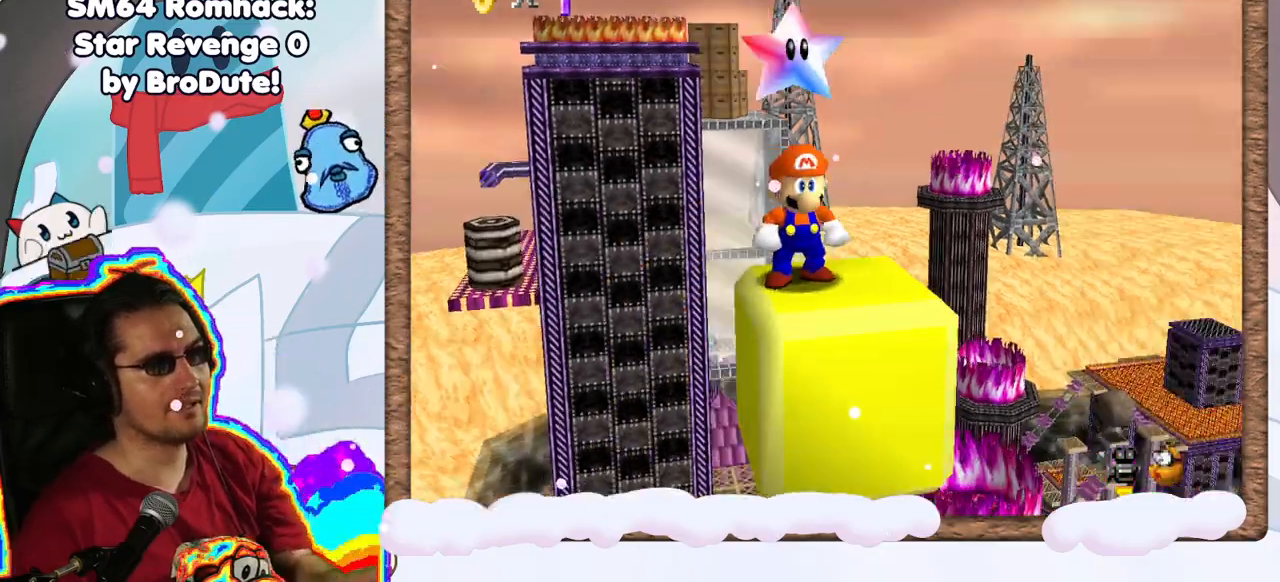
{"dt_ms": 500, "buttons": [], "left_stick": "center", "events": [[167, "C_LEFT", "down"], [267, "C_LEFT", "up"]]}
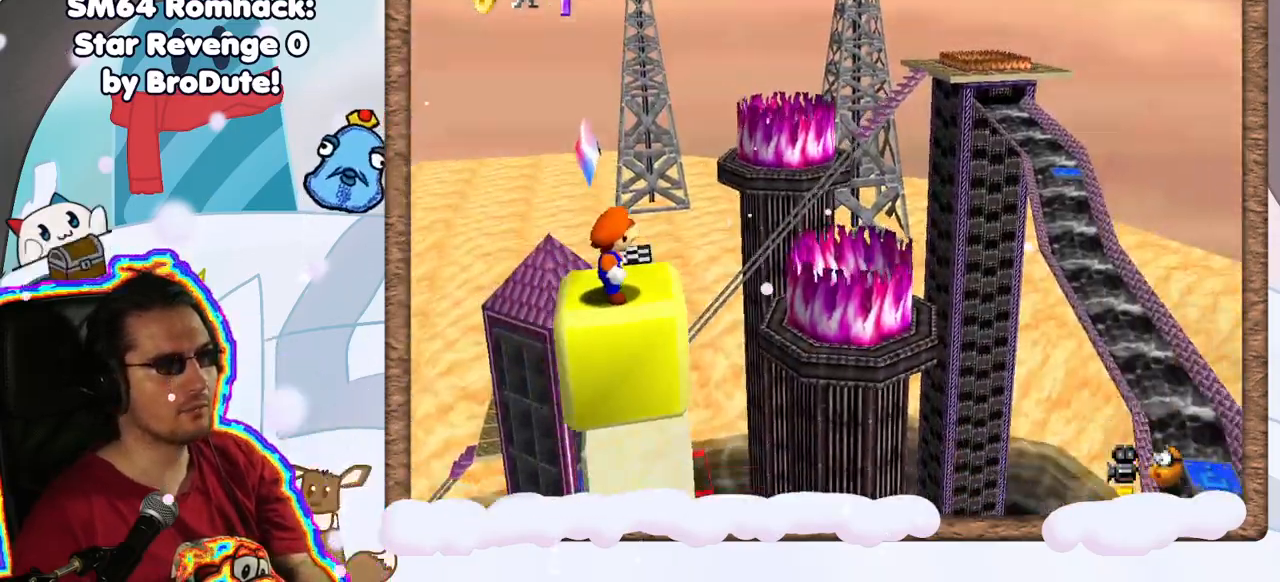
{"dt_ms": 500, "buttons": ["C_LEFT"], "left_stick": "center", "events": [[333, "C_LEFT", "down"]]}
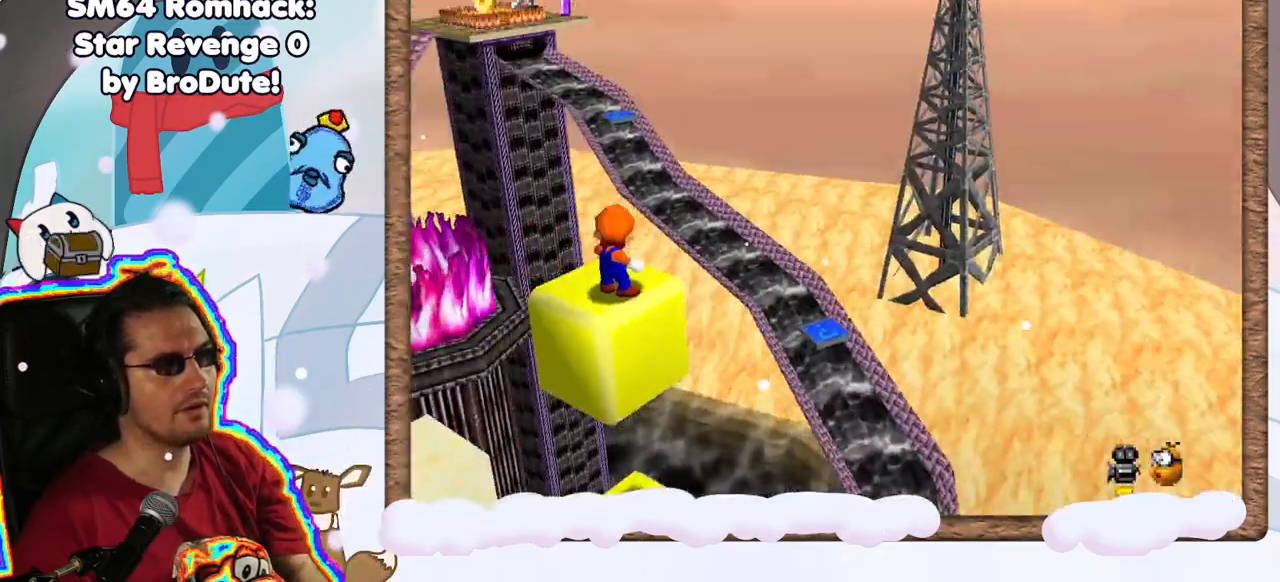
{"dt_ms": 1000, "buttons": [], "left_stick": "center", "events": [[17, "C_LEFT", "up"], [267, "C_RIGHT", "down"], [383, "C_LEFT", "down"], [433, "C_RIGHT", "up"], [467, "C_LEFT", "up"], [833, "C_RIGHT", "down"], [983, "C_RIGHT", "up"]]}
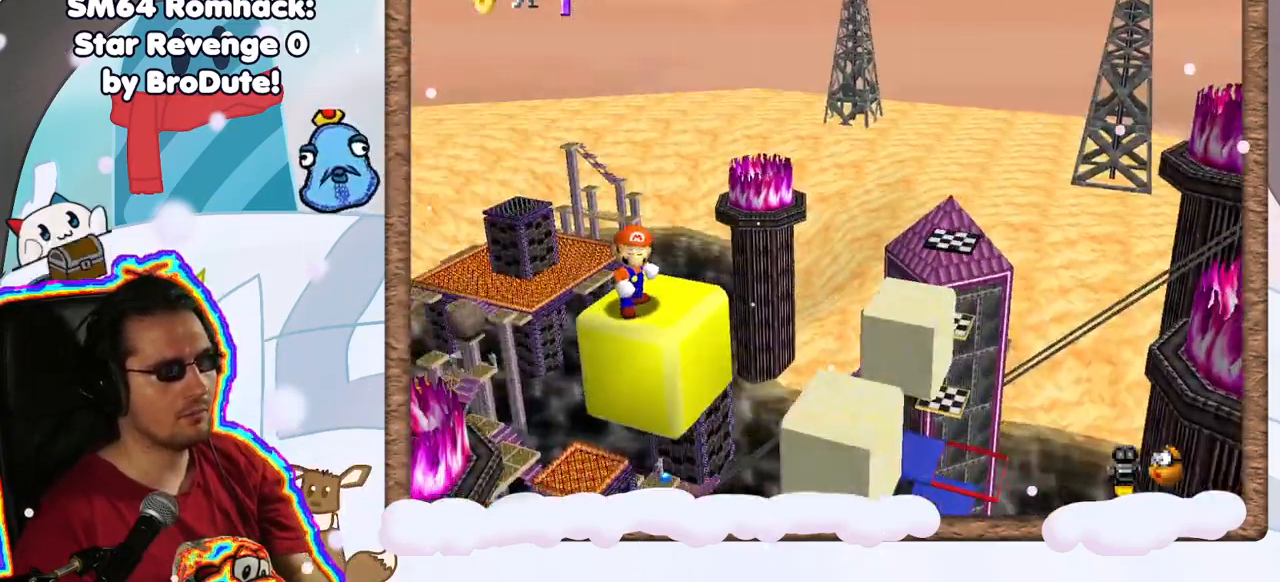
{"dt_ms": 500, "buttons": [], "left_stick": "center", "events": [[250, "C_RIGHT", "down"], [417, "C_RIGHT", "up"]]}
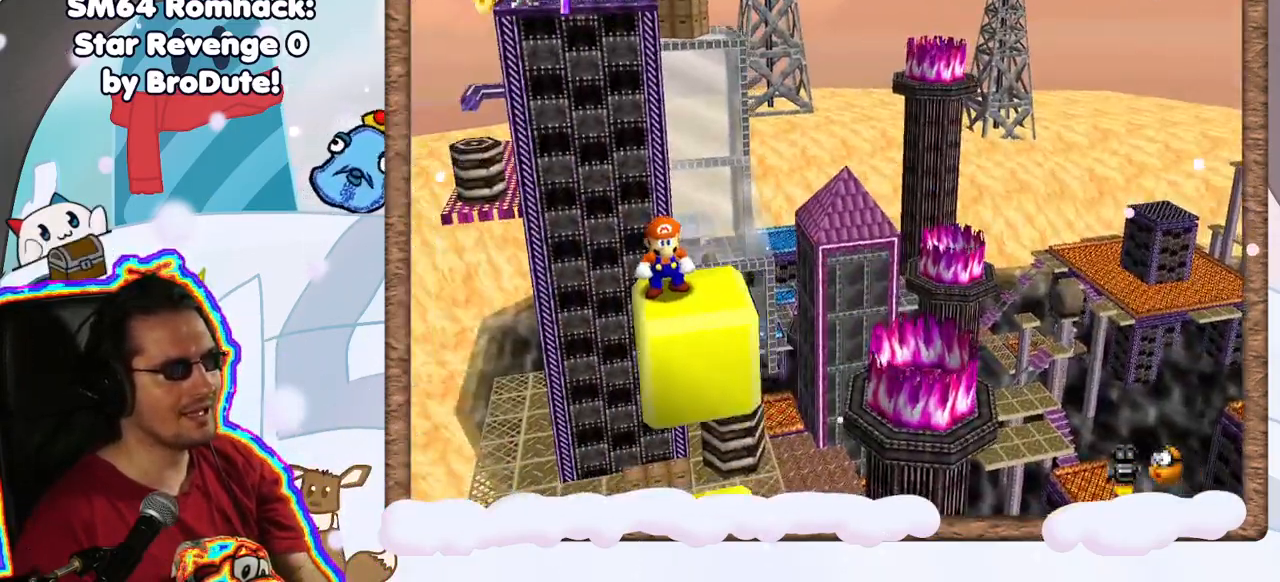
{"dt_ms": 500, "buttons": ["C_UP"], "left_stick": "center", "events": [[383, "C_UP", "down"]]}
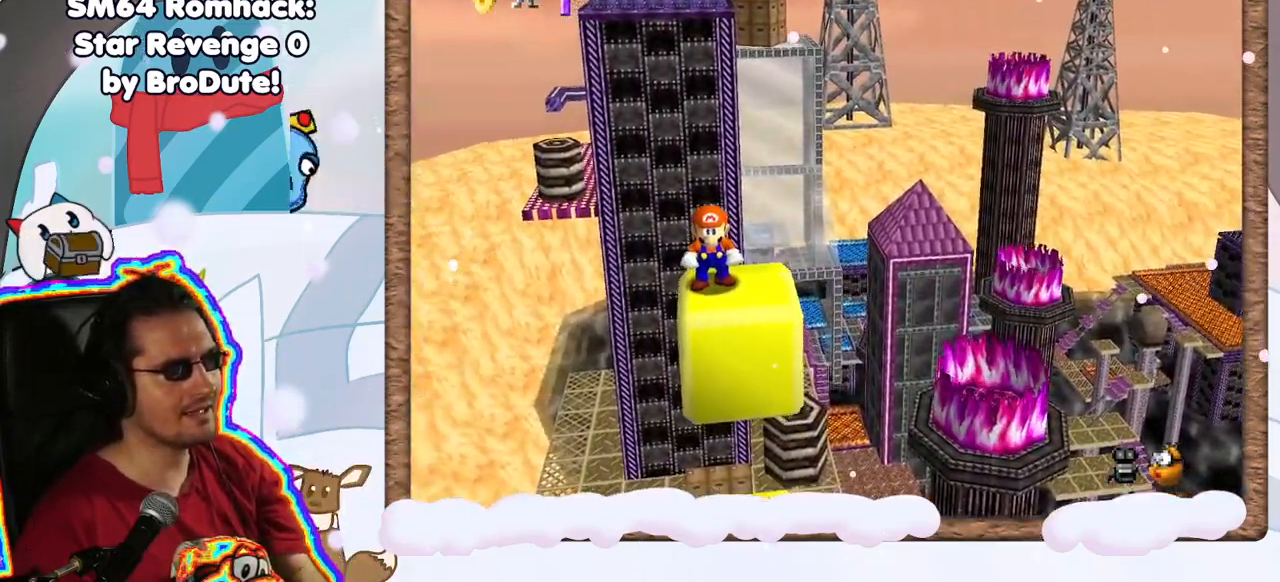
{"dt_ms": 500, "buttons": [], "left_stick": "center", "events": [[50, "C_UP", "up"], [133, "C_UP", "down"], [267, "C_UP", "up"]]}
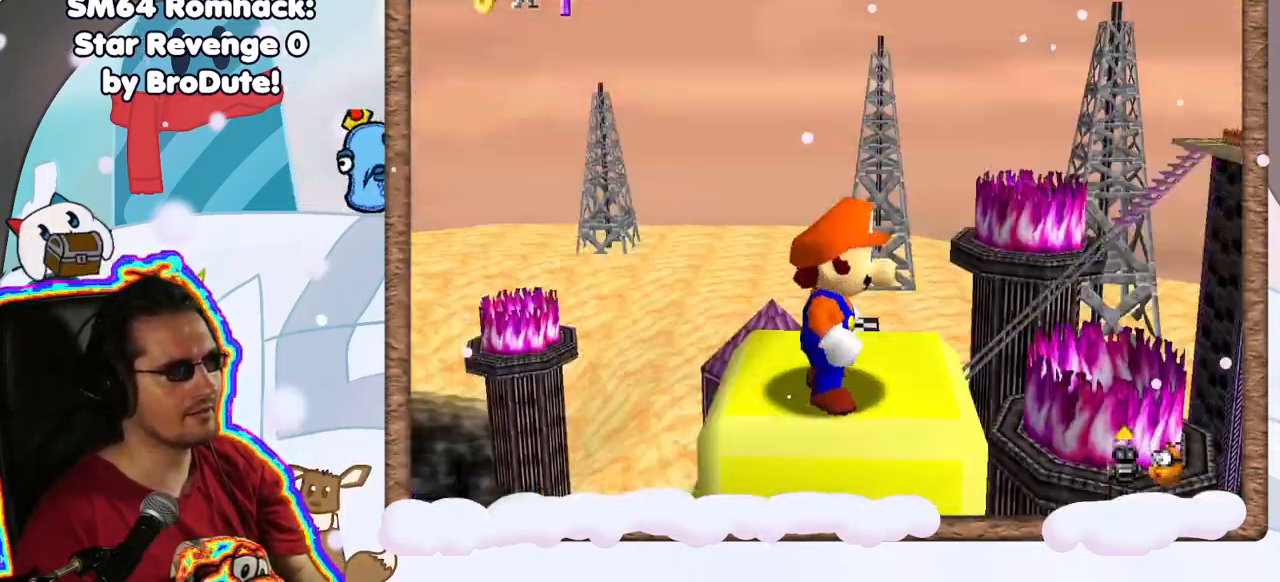
{"dt_ms": 500, "buttons": [], "left_stick": "left", "events": [[450, "left_stick", "left"]]}
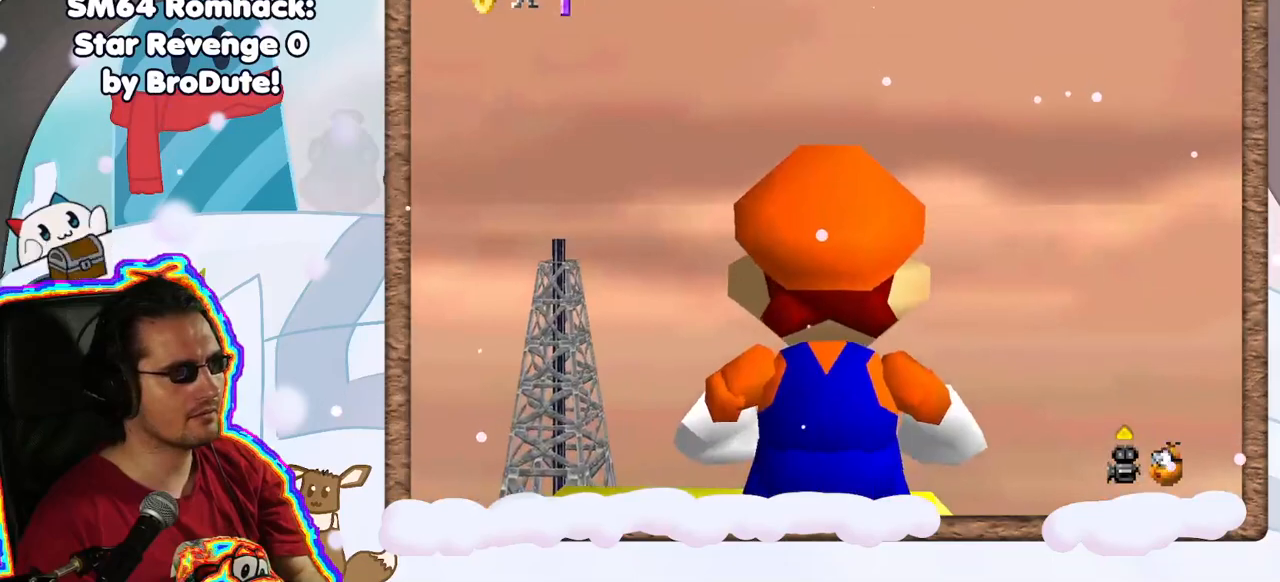
{"dt_ms": 500, "buttons": [], "left_stick": "left", "events": []}
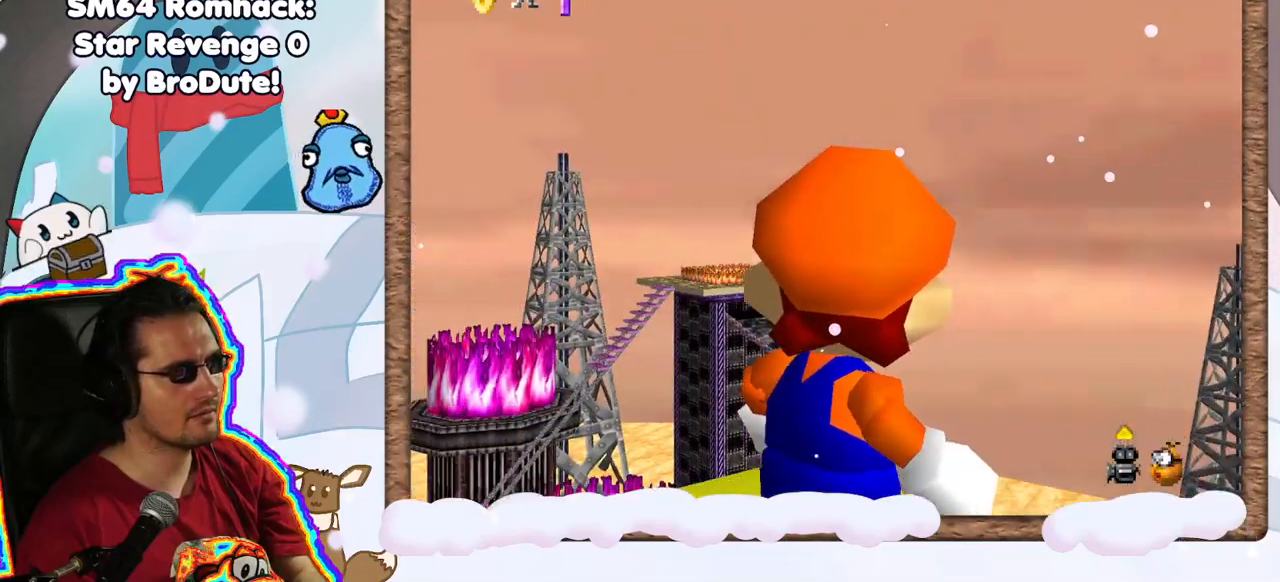
{"dt_ms": 500, "buttons": [], "left_stick": "center", "events": [[467, "left_stick", "center"]]}
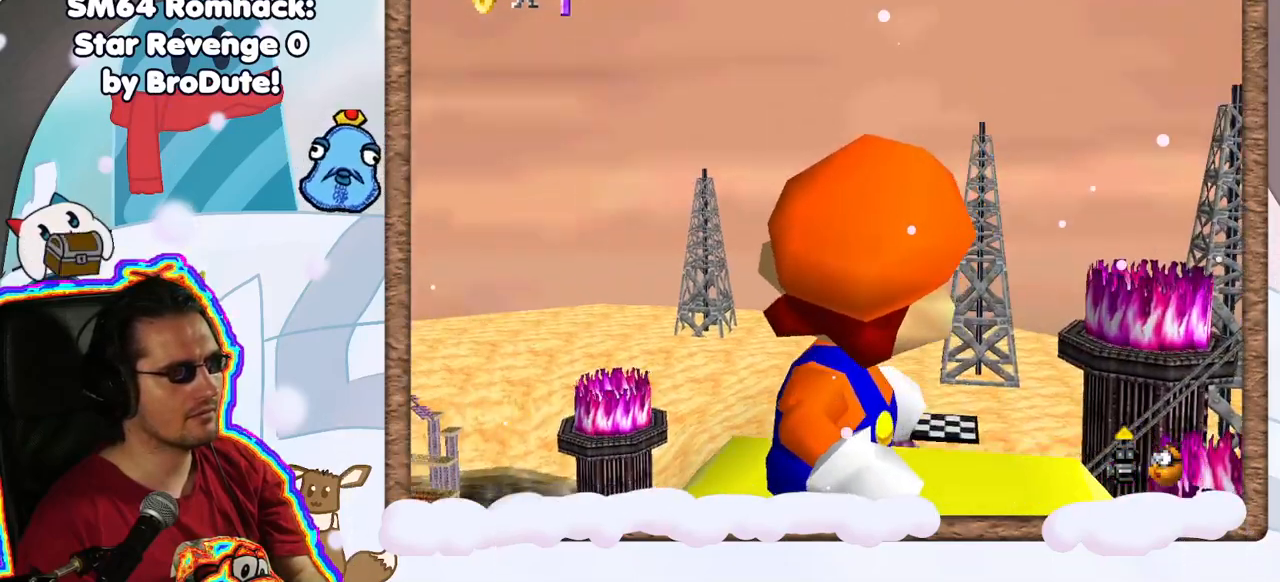
{"dt_ms": 500, "buttons": [], "left_stick": "left", "events": [[67, "left_stick", "left"]]}
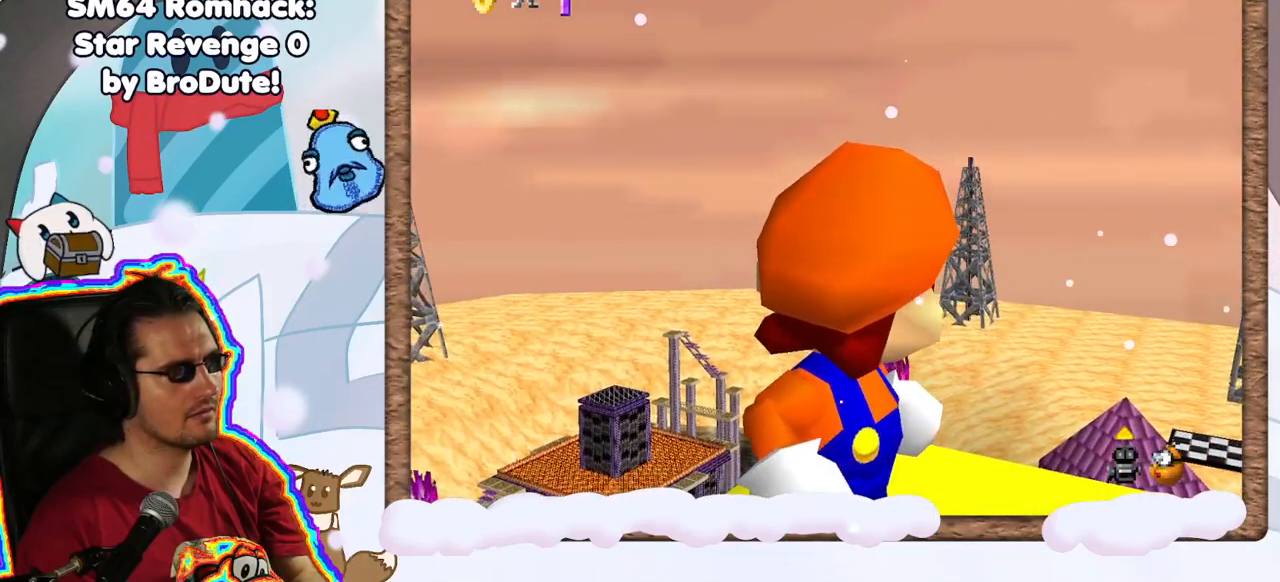
{"dt_ms": 500, "buttons": [], "left_stick": "center", "events": [[217, "left_stick", "center"], [300, "A", "down"], [450, "A", "up"]]}
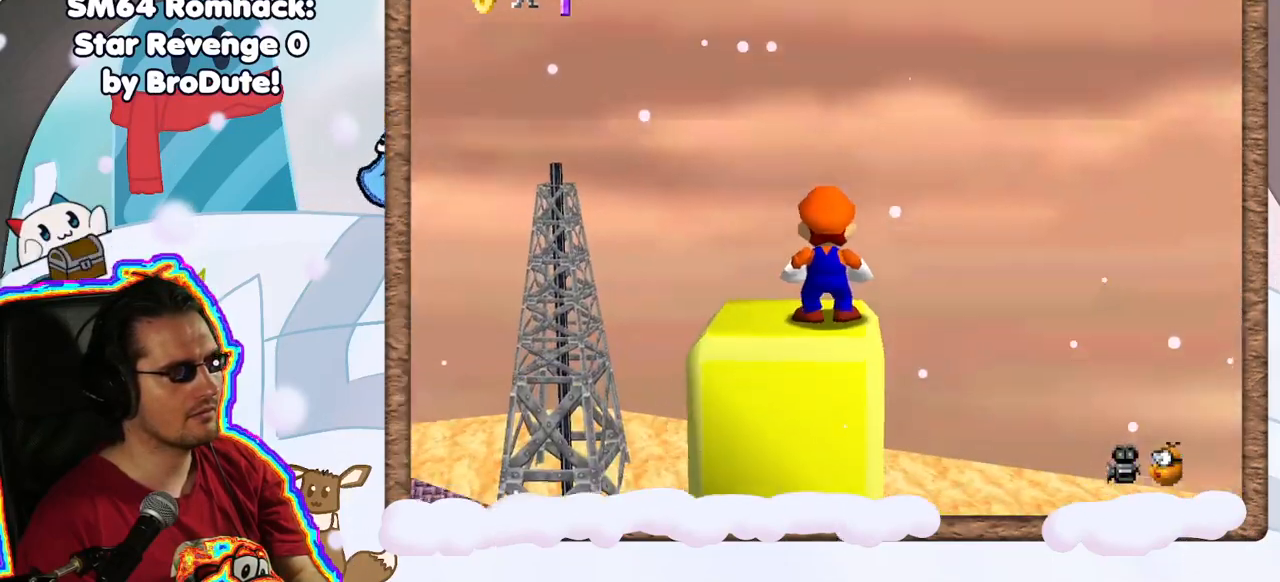
{"dt_ms": 500, "buttons": ["C_RIGHT"], "left_stick": "center", "events": [[200, "C_RIGHT", "down"], [300, "C_RIGHT", "up"], [383, "C_RIGHT", "down"]]}
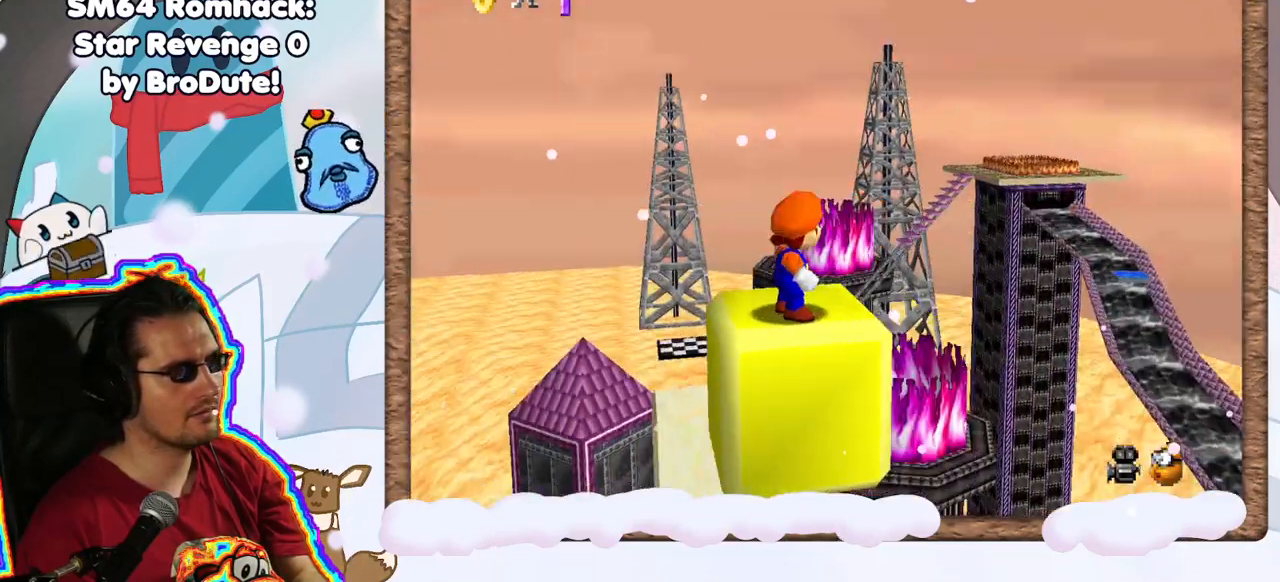
{"dt_ms": 500, "buttons": [], "left_stick": "center", "events": [[17, "C_RIGHT", "up"], [83, "C_RIGHT", "down"], [217, "C_RIGHT", "up"], [300, "C_RIGHT", "down"], [417, "C_RIGHT", "up"]]}
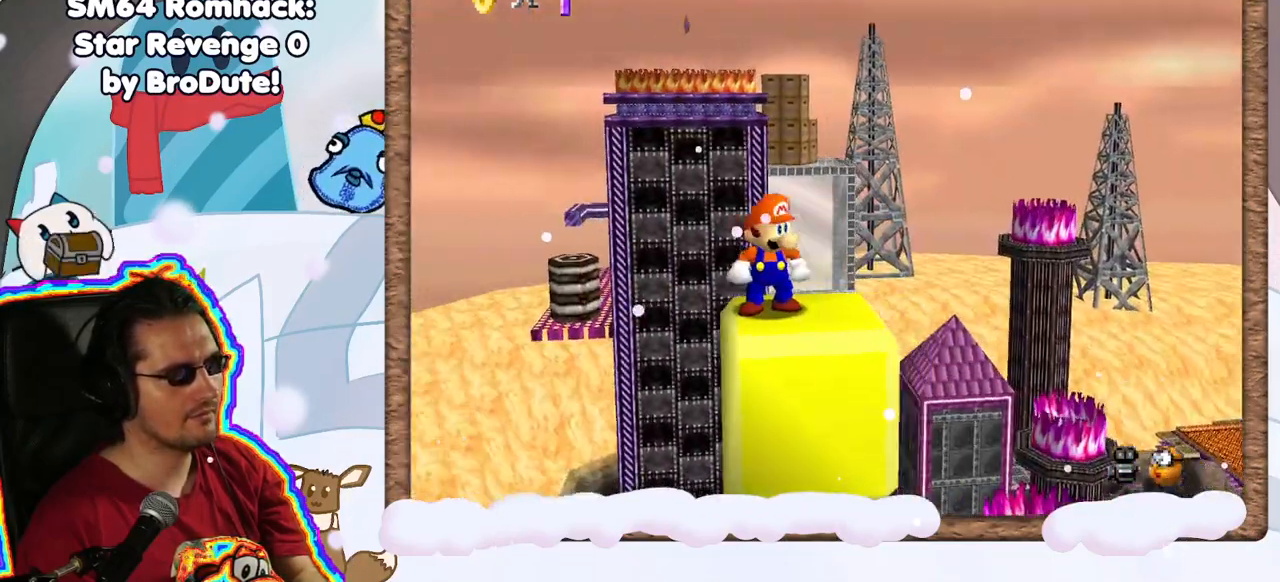
{"dt_ms": 500, "buttons": ["C_DOWN"], "left_stick": "center", "events": [[317, "C_DOWN", "down"]]}
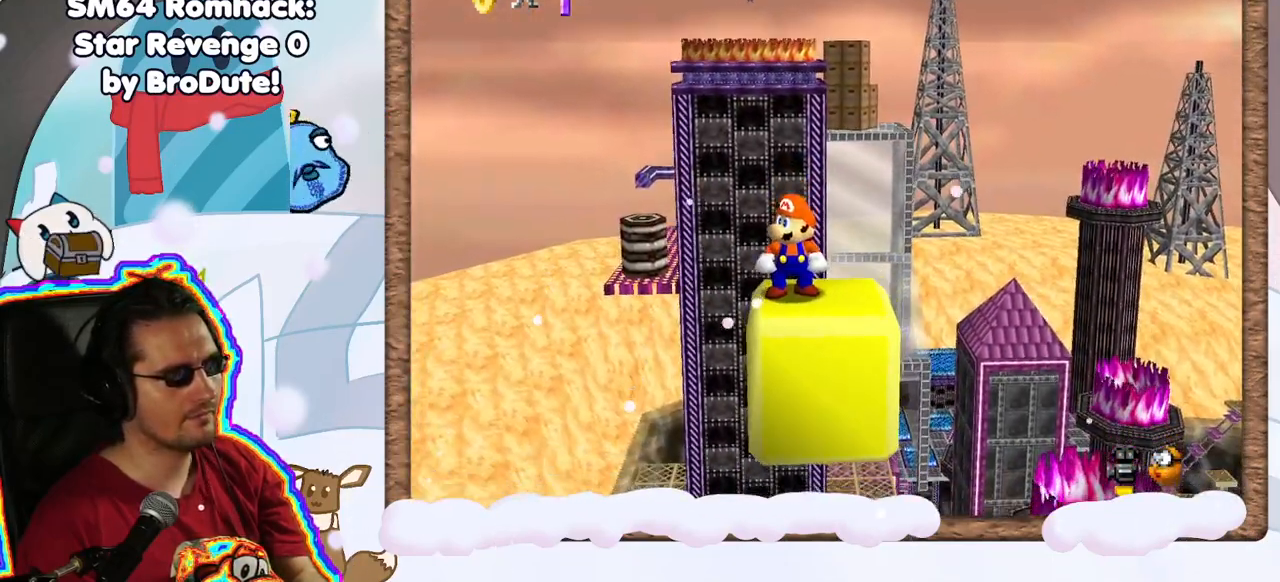
{"dt_ms": 500, "buttons": [], "left_stick": "center", "events": [[17, "C_DOWN", "up"], [267, "C_DOWN", "down"], [417, "C_DOWN", "up"]]}
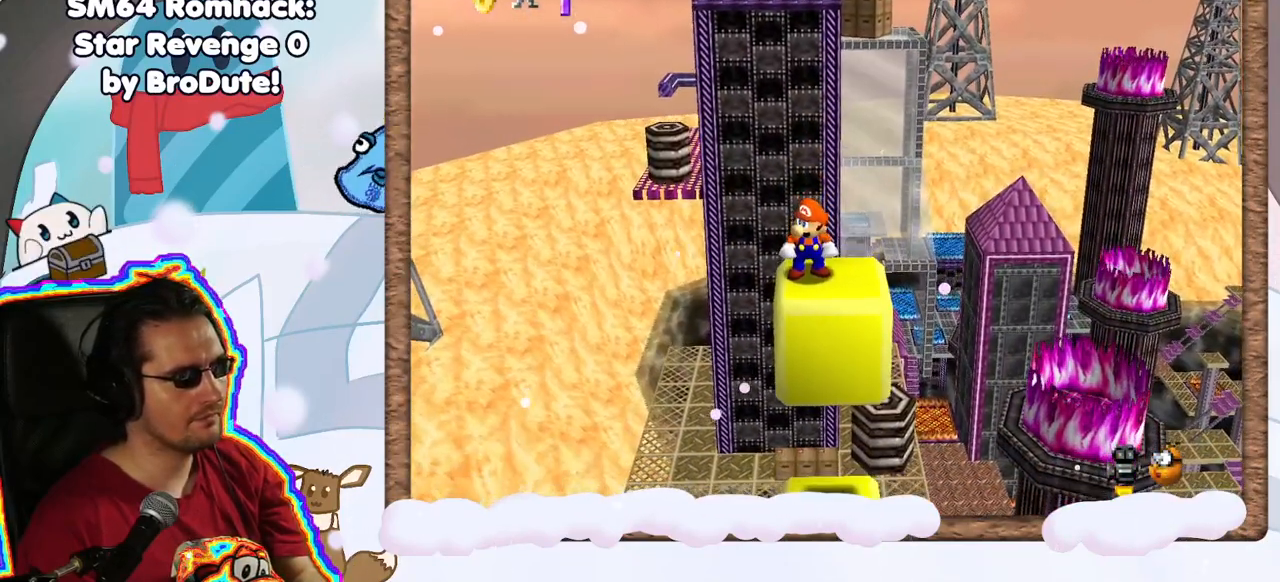
{"dt_ms": 500, "buttons": [], "left_stick": "center", "events": []}
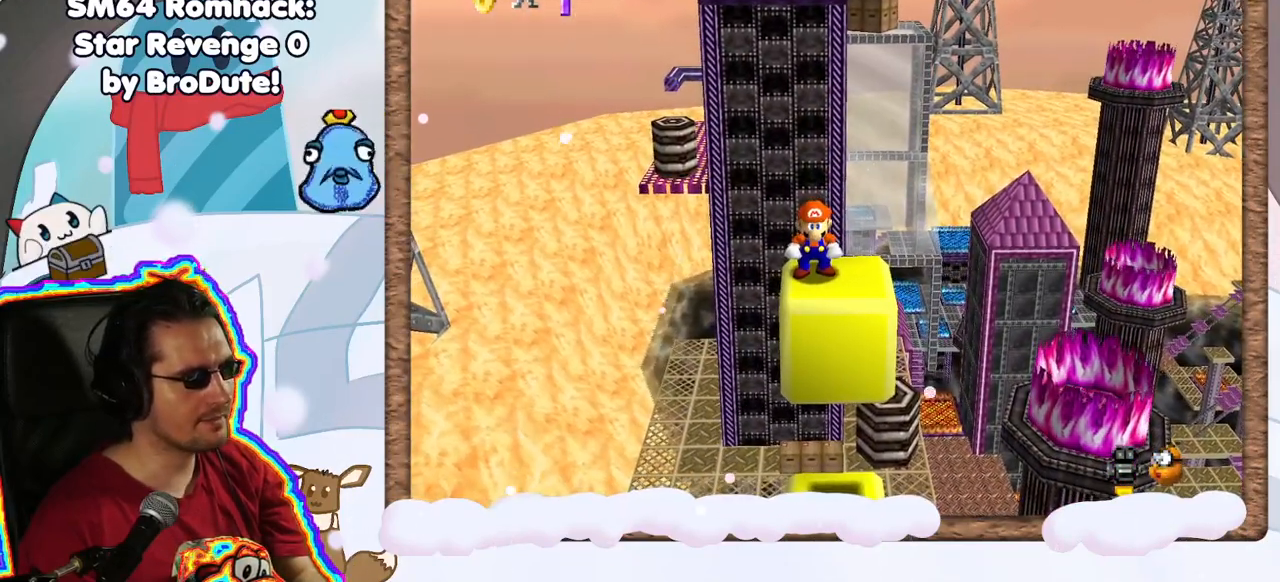
{"dt_ms": 500, "buttons": [], "left_stick": "center", "events": [[367, "left_stick", "up"], [417, "left_stick", "center"]]}
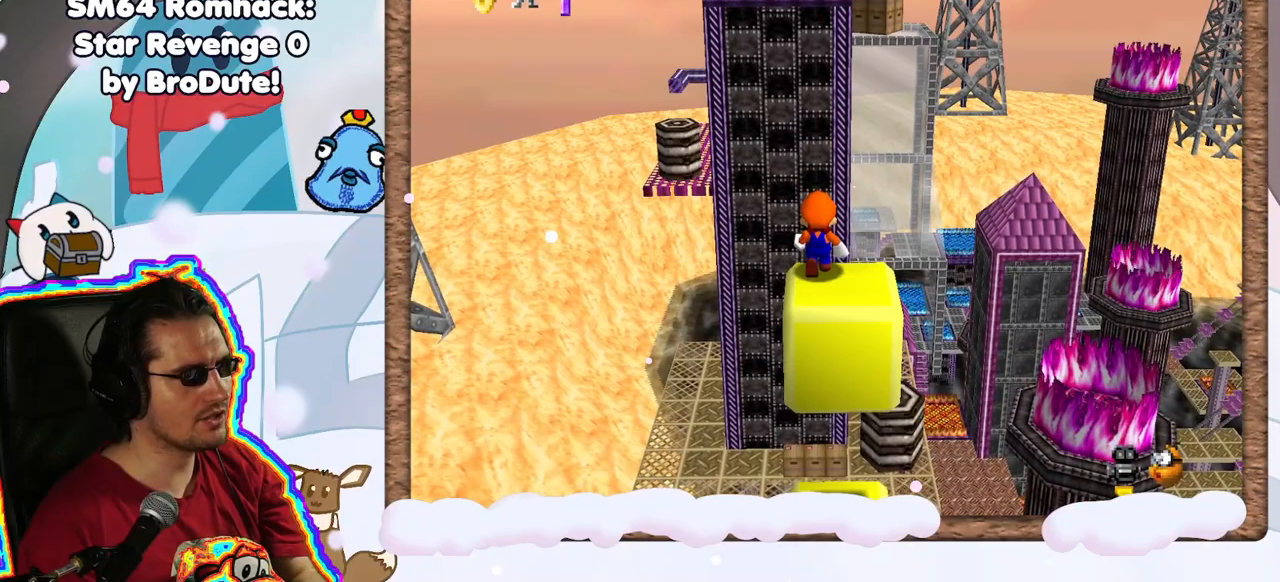
{"dt_ms": 500, "buttons": [], "left_stick": "center", "events": [[183, "C_RIGHT", "down"], [300, "C_RIGHT", "up"]]}
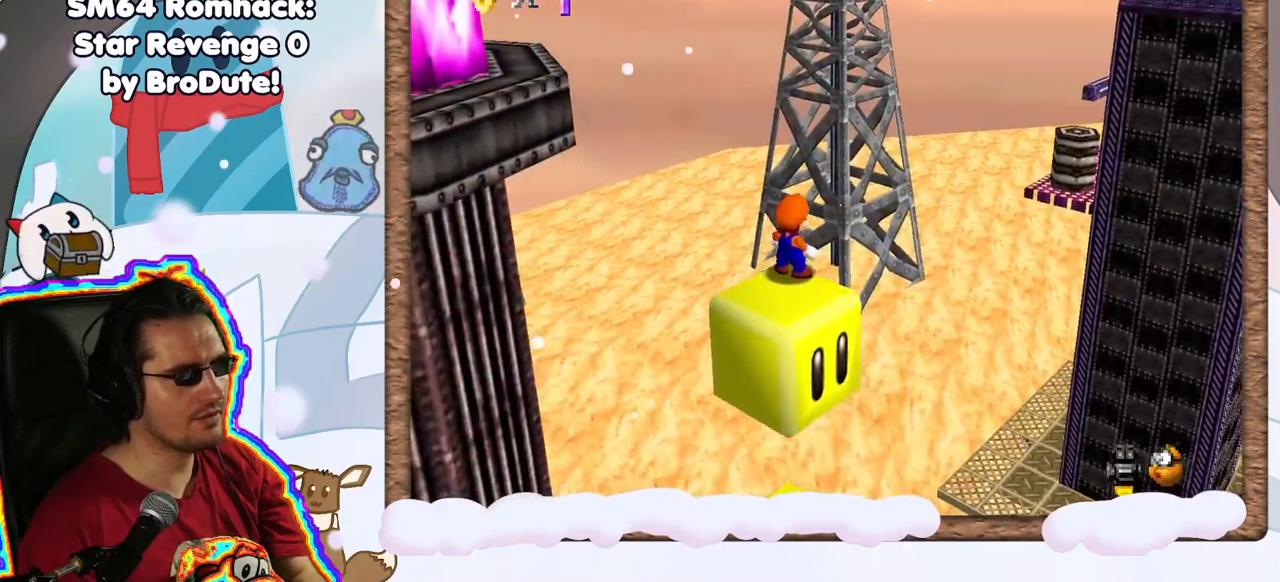
{"dt_ms": 500, "buttons": ["C_RIGHT"], "left_stick": "center", "events": [[483, "C_RIGHT", "down"]]}